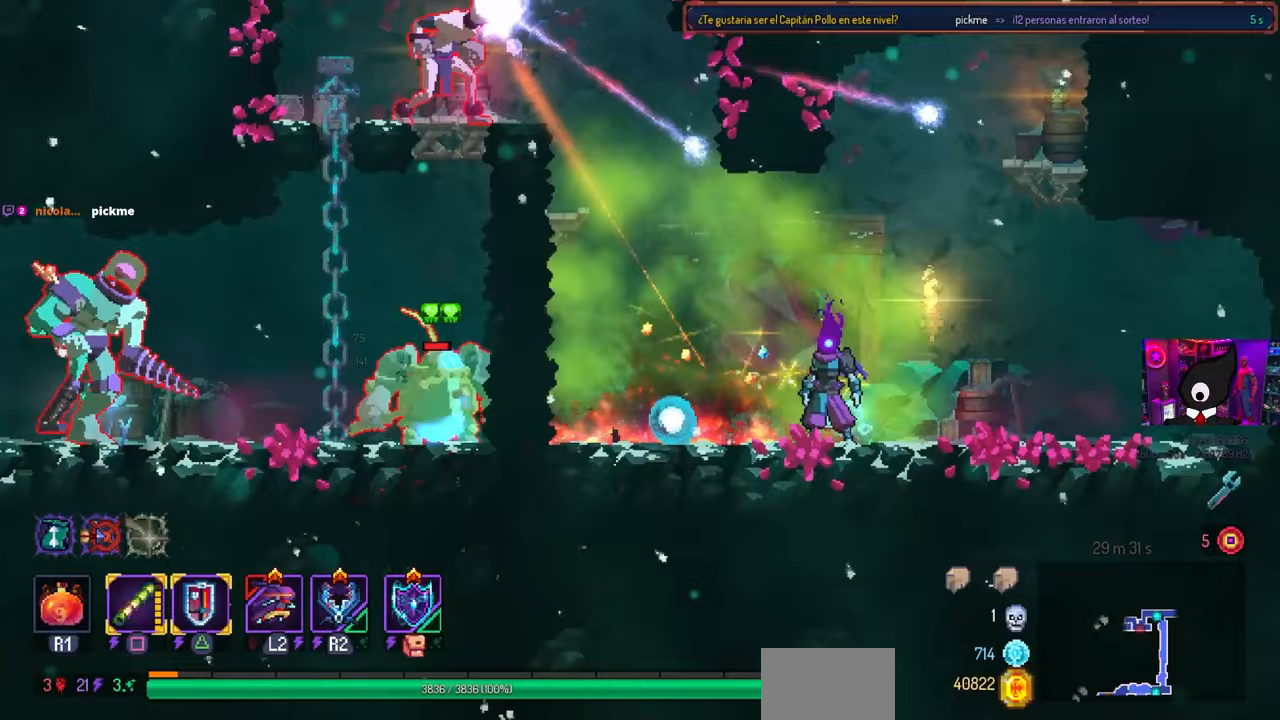
Gameplay with a controller (PlayStation layout); each line is a JSON object with the inputs held at the frame after it. "events" lists button and stick changes between this image and that frame as [ms after this image, input, new state], when the widget could be followed in between.
{"buttons": ["TRIANGLE"], "left_stick": "center", "right_stick": "center", "events": [[200, "DPAD_LEFT", "down"], [367, "DPAD_LEFT", "up"], [450, "TRIANGLE", "down"]]}
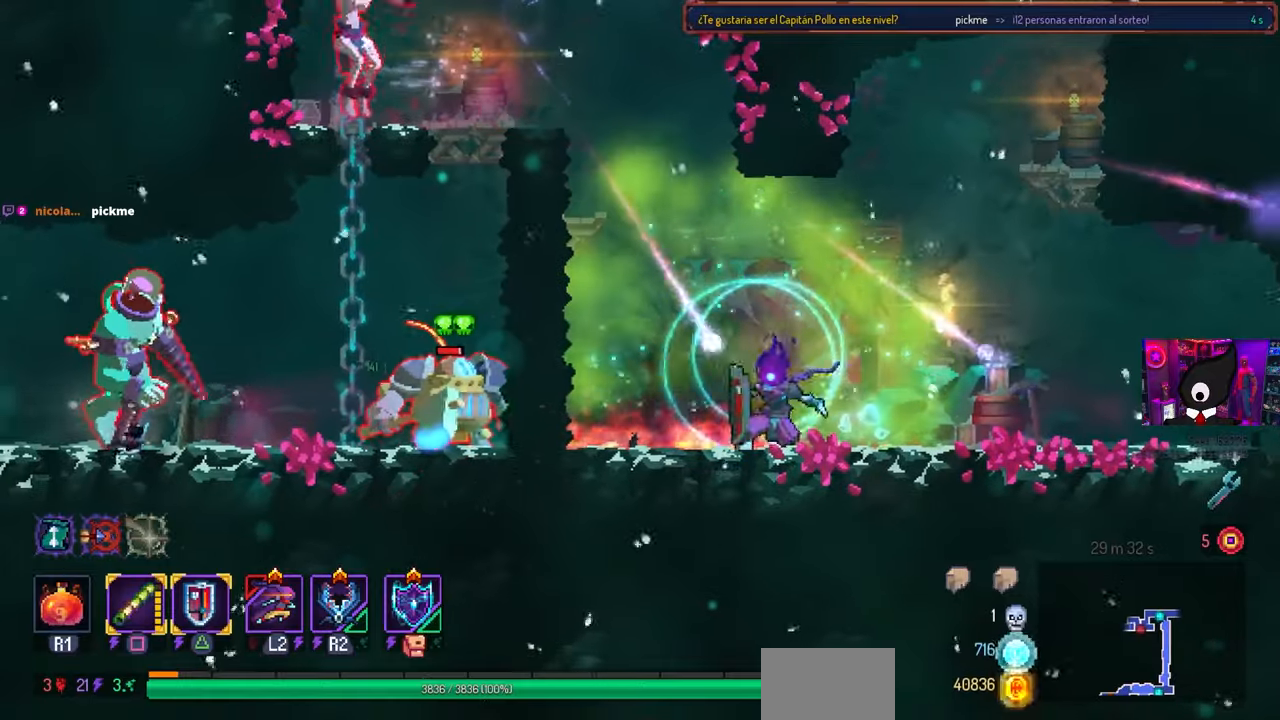
{"buttons": [], "left_stick": "center", "right_stick": "center", "events": [[50, "TRIANGLE", "up"], [150, "DPAD_LEFT", "down"], [250, "DPAD_LEFT", "up"]]}
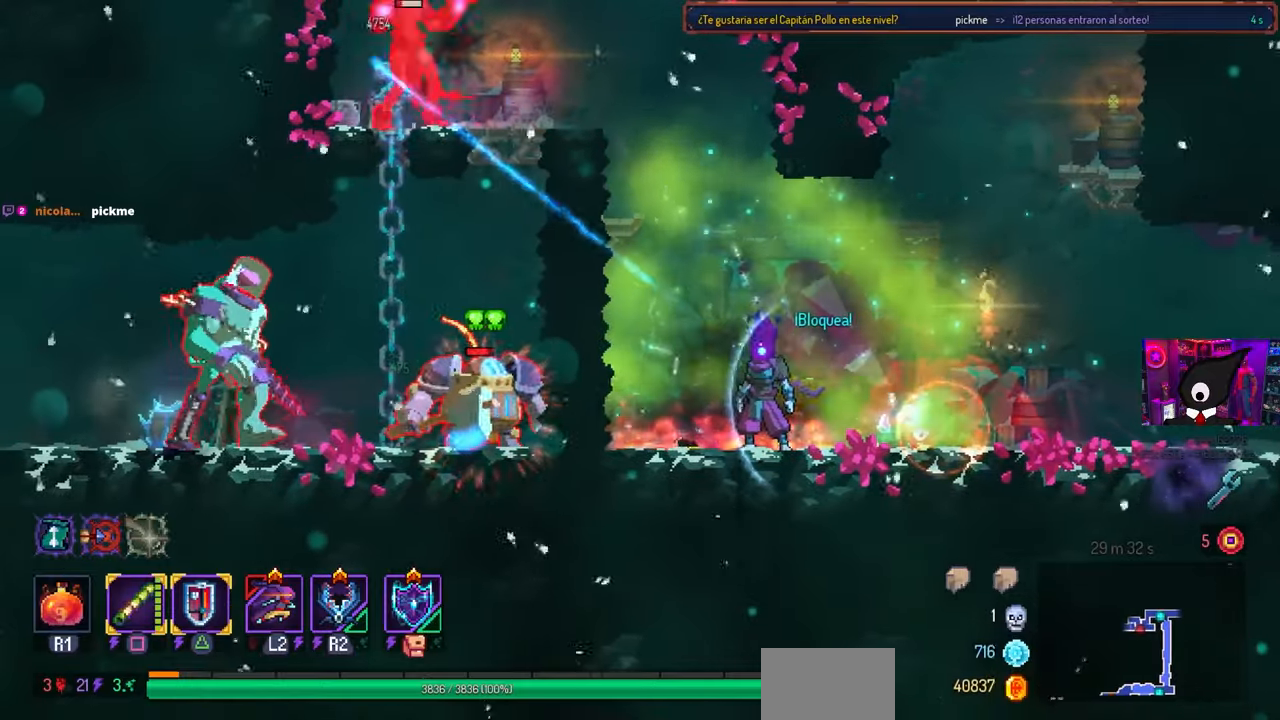
{"buttons": [], "left_stick": "center", "right_stick": "center", "events": []}
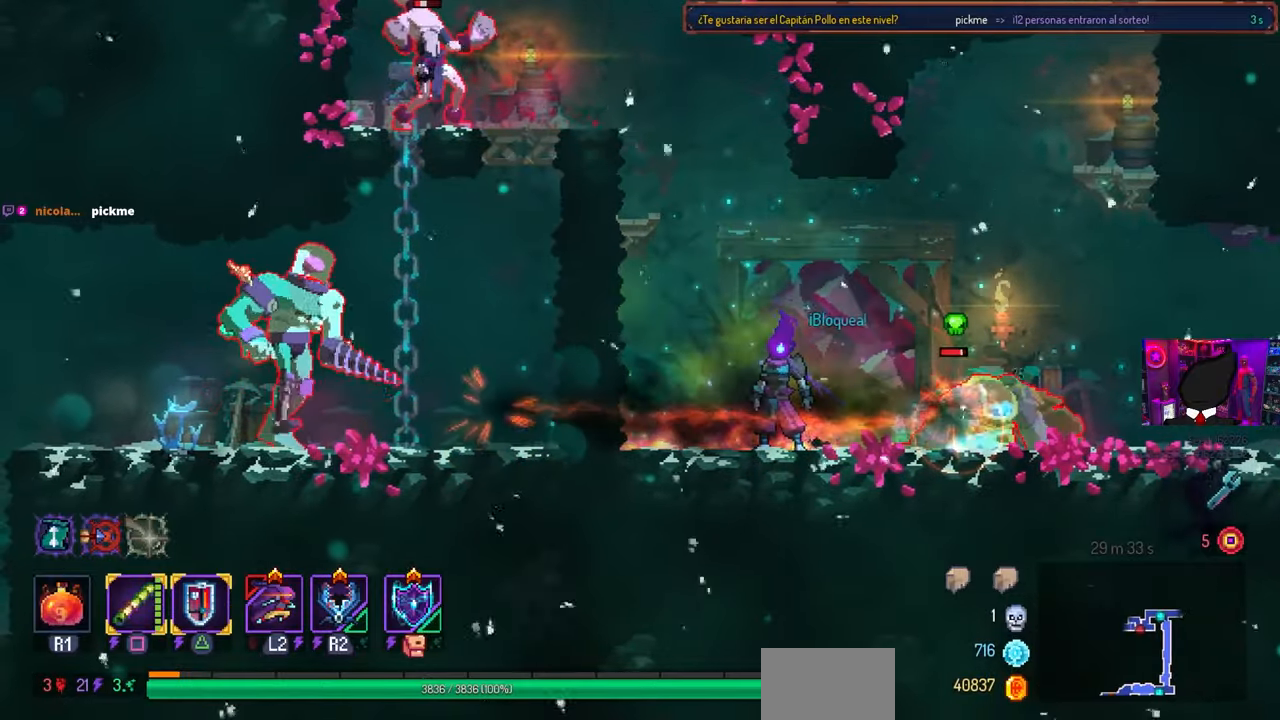
{"buttons": [], "left_stick": "center", "right_stick": "center", "events": [[167, "DPAD_RIGHT", "down"], [183, "SQUARE", "down"], [300, "DPAD_RIGHT", "up"], [317, "SQUARE", "up"]]}
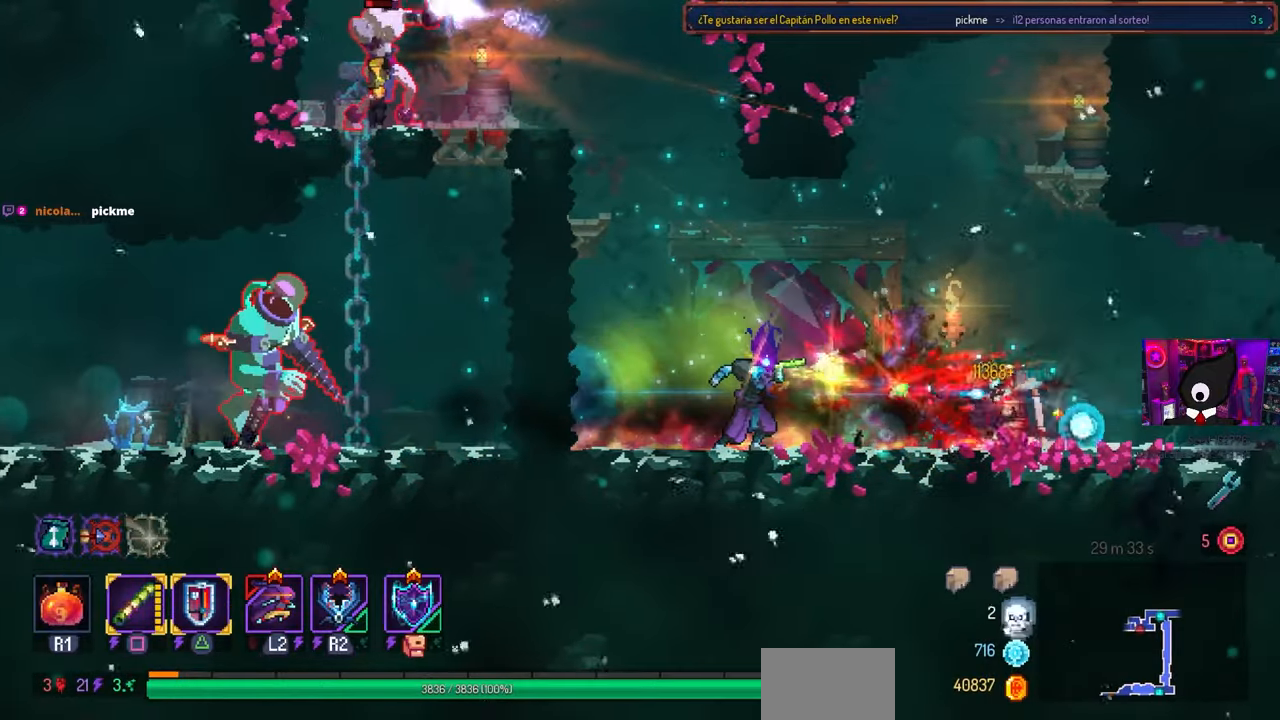
{"buttons": [], "left_stick": "center", "right_stick": "center", "events": []}
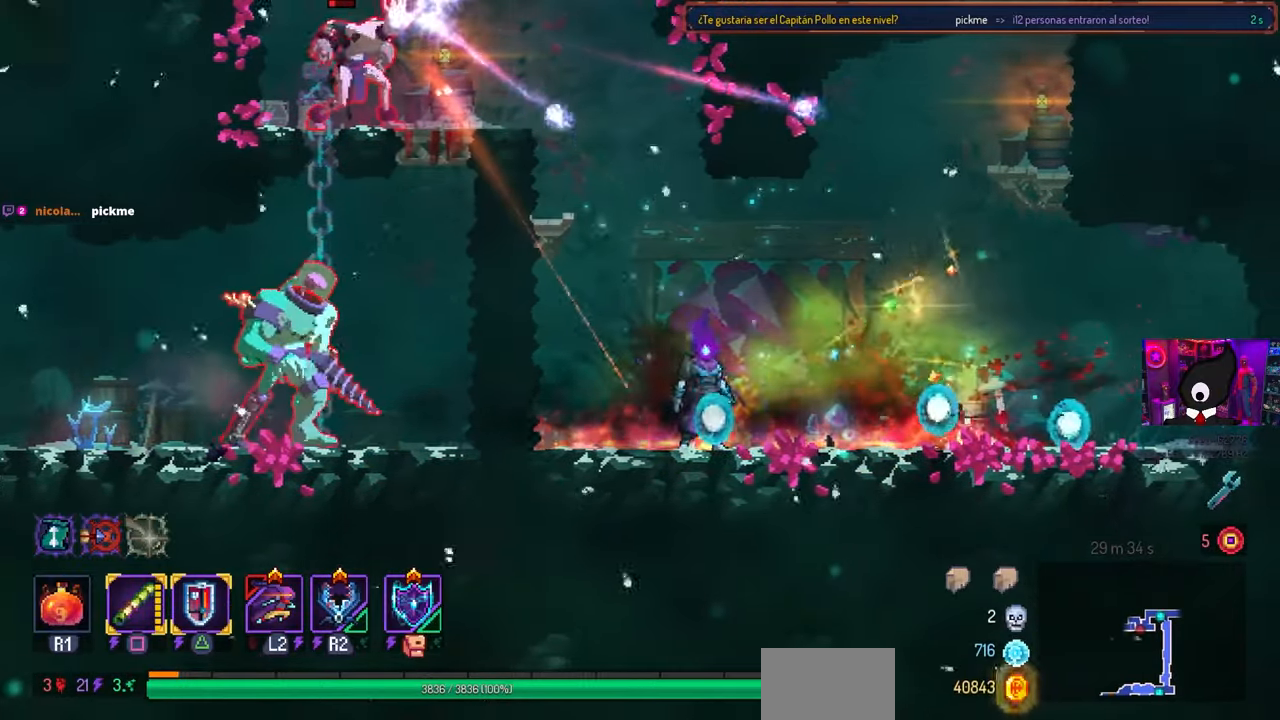
{"buttons": ["DPAD_LEFT"], "left_stick": "center", "right_stick": "center", "events": [[50, "DPAD_RIGHT", "down"], [200, "CROSS", "down"], [233, "DPAD_RIGHT", "up"], [267, "CROSS", "up"], [383, "TRIANGLE", "down"], [400, "DPAD_LEFT", "down"], [500, "TRIANGLE", "up"]]}
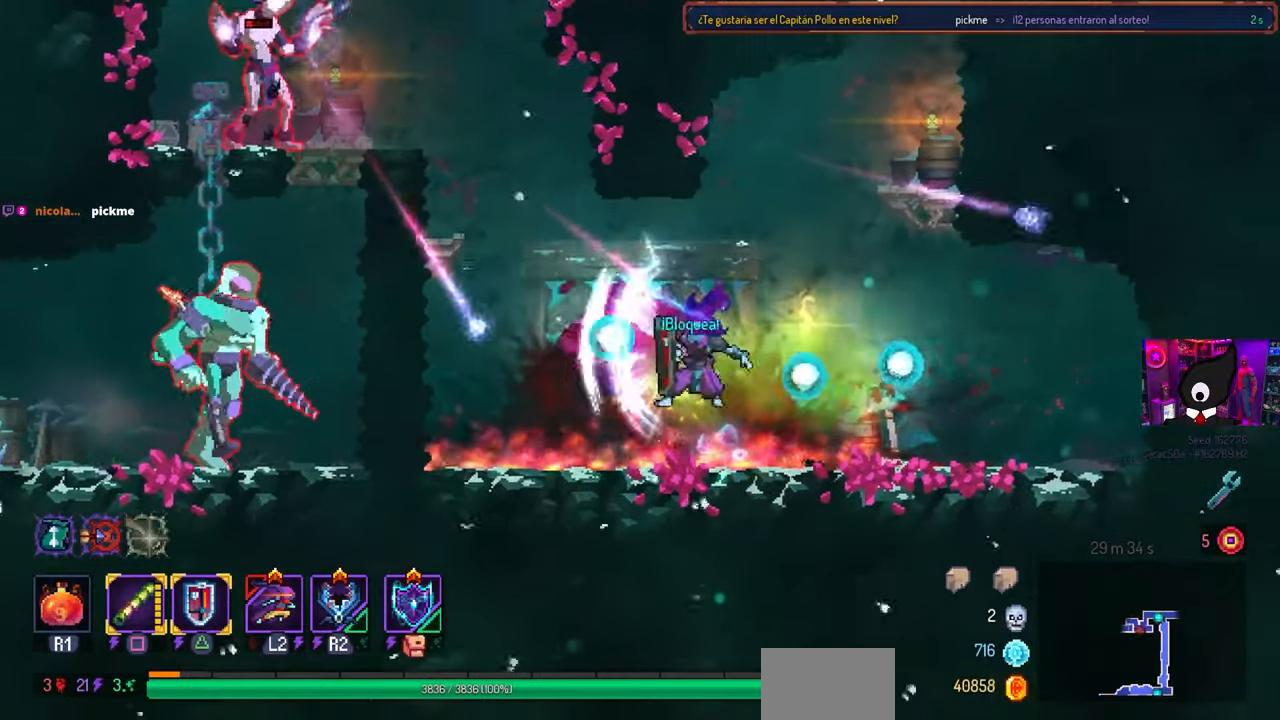
{"buttons": ["CROSS", "DPAD_LEFT"], "left_stick": "center", "right_stick": "center", "events": [[183, "CIRCLE", "down"], [317, "CROSS", "down"], [333, "CIRCLE", "up"], [333, "CROSS", "up"], [483, "CROSS", "down"]]}
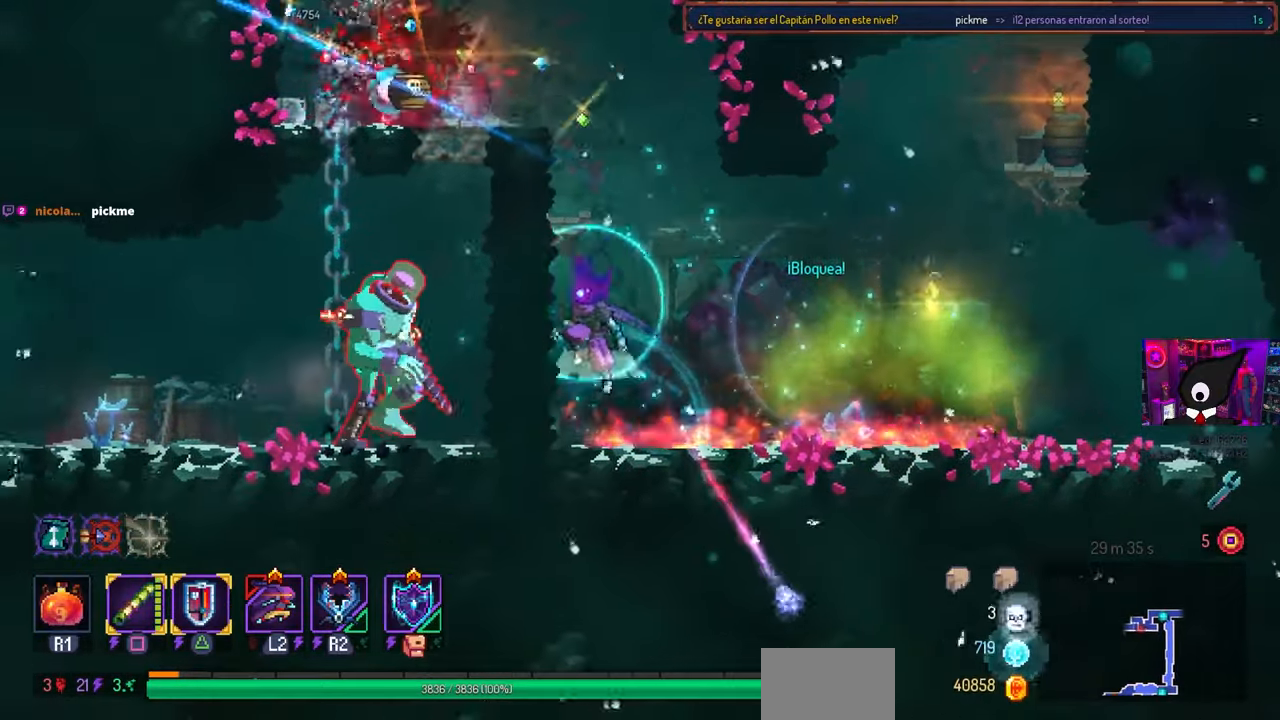
{"buttons": ["DPAD_LEFT"], "left_stick": "center", "right_stick": "center", "events": [[33, "CROSS", "up"], [350, "CROSS", "down"], [417, "CROSS", "up"]]}
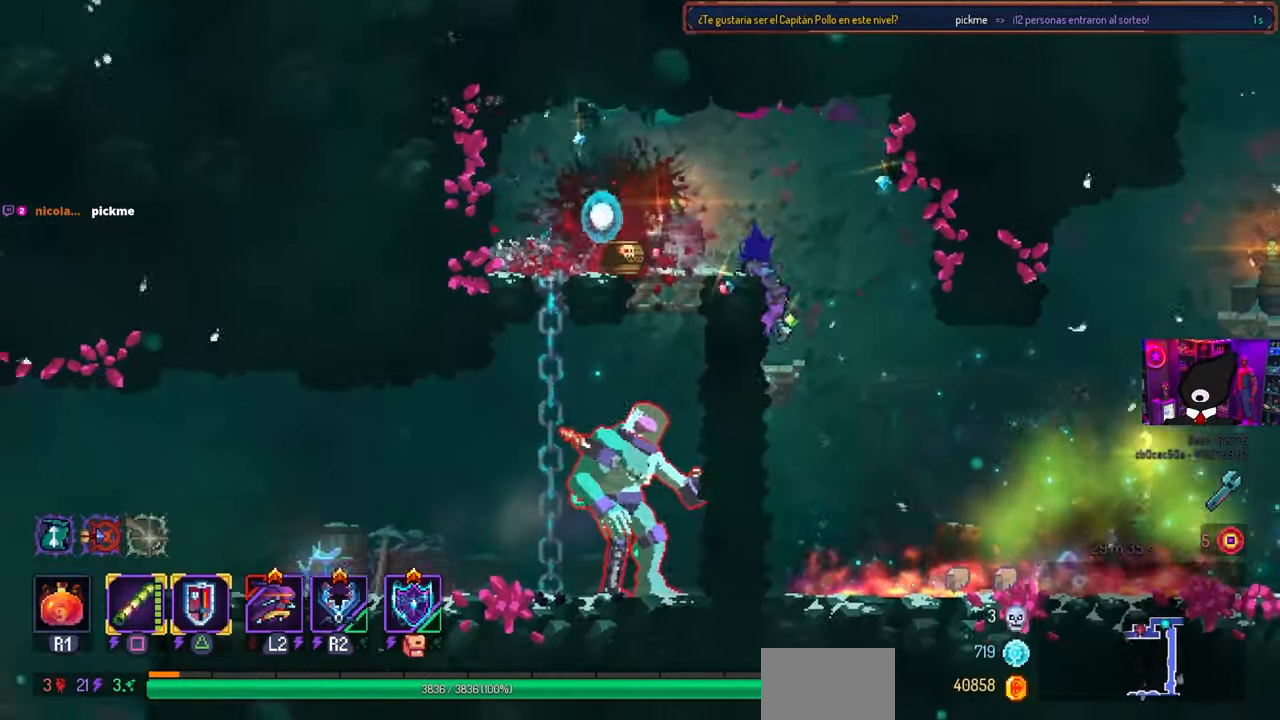
{"buttons": ["DPAD_LEFT"], "left_stick": "center", "right_stick": "center", "events": [[217, "TRIANGLE", "down"], [283, "TRIANGLE", "up"], [300, "DPAD_LEFT", "up"], [483, "DPAD_LEFT", "down"]]}
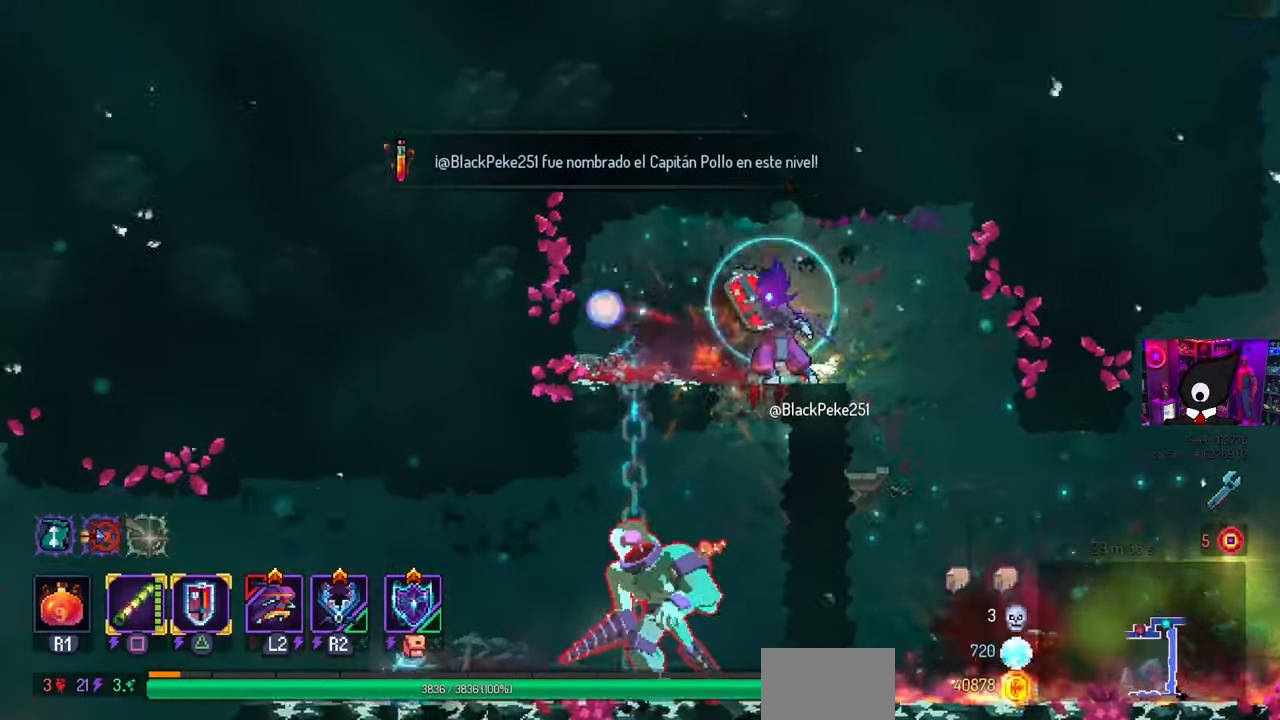
{"buttons": ["DPAD_LEFT"], "left_stick": "center", "right_stick": "center", "events": [[117, "DPAD_DOWN", "down"], [117, "DPAD_LEFT", "up"], [167, "CROSS", "down"], [250, "CROSS", "up"], [317, "CROSS", "down"], [367, "CIRCLE", "down"], [400, "DPAD_DOWN", "up"], [417, "CROSS", "up"], [417, "DPAD_LEFT", "down"], [467, "CIRCLE", "up"]]}
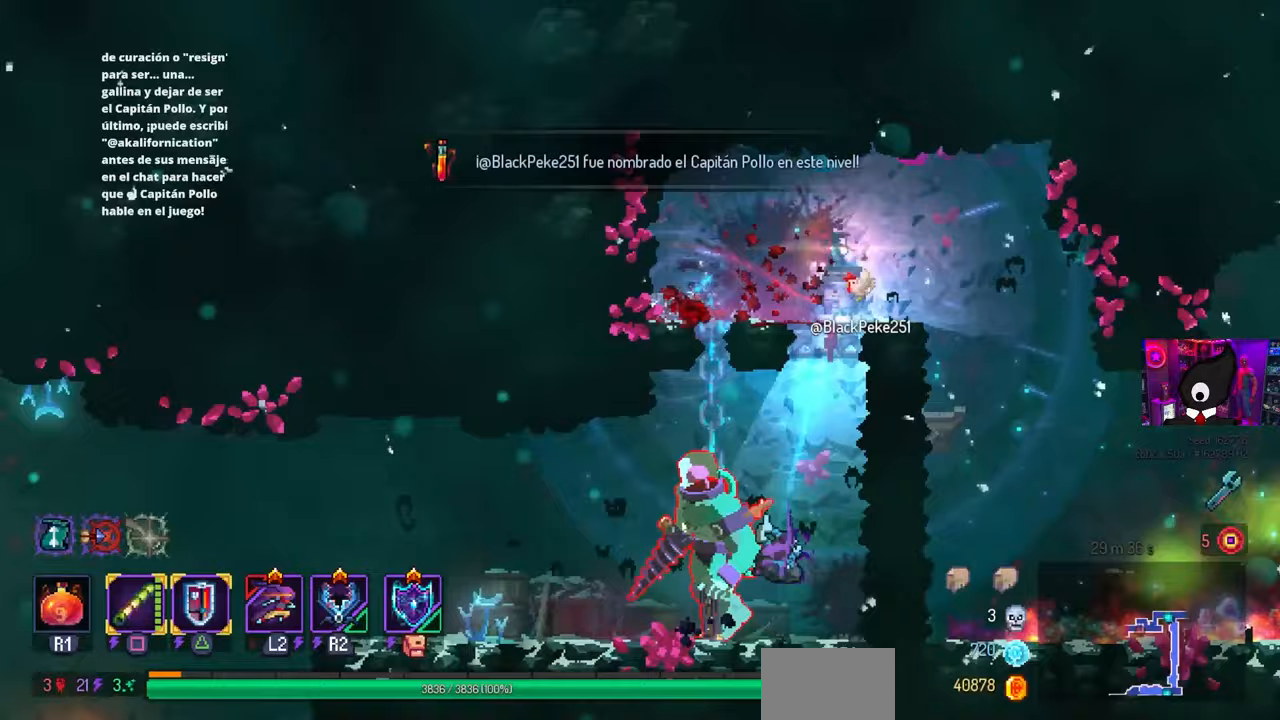
{"buttons": ["DPAD_LEFT"], "left_stick": "center", "right_stick": "center", "events": [[17, "DPAD_LEFT", "up"], [17, "SQUARE", "down"], [167, "SQUARE", "up"], [467, "DPAD_LEFT", "down"]]}
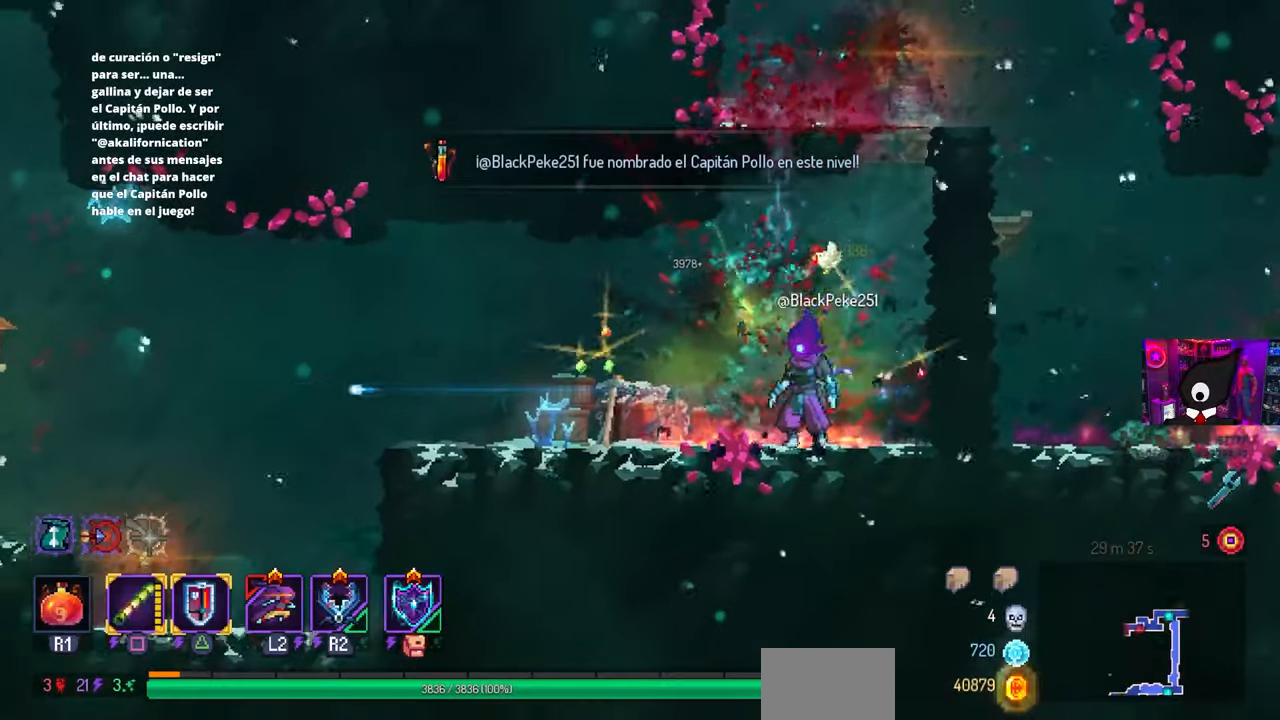
{"buttons": ["DPAD_LEFT"], "left_stick": "center", "right_stick": "center", "events": []}
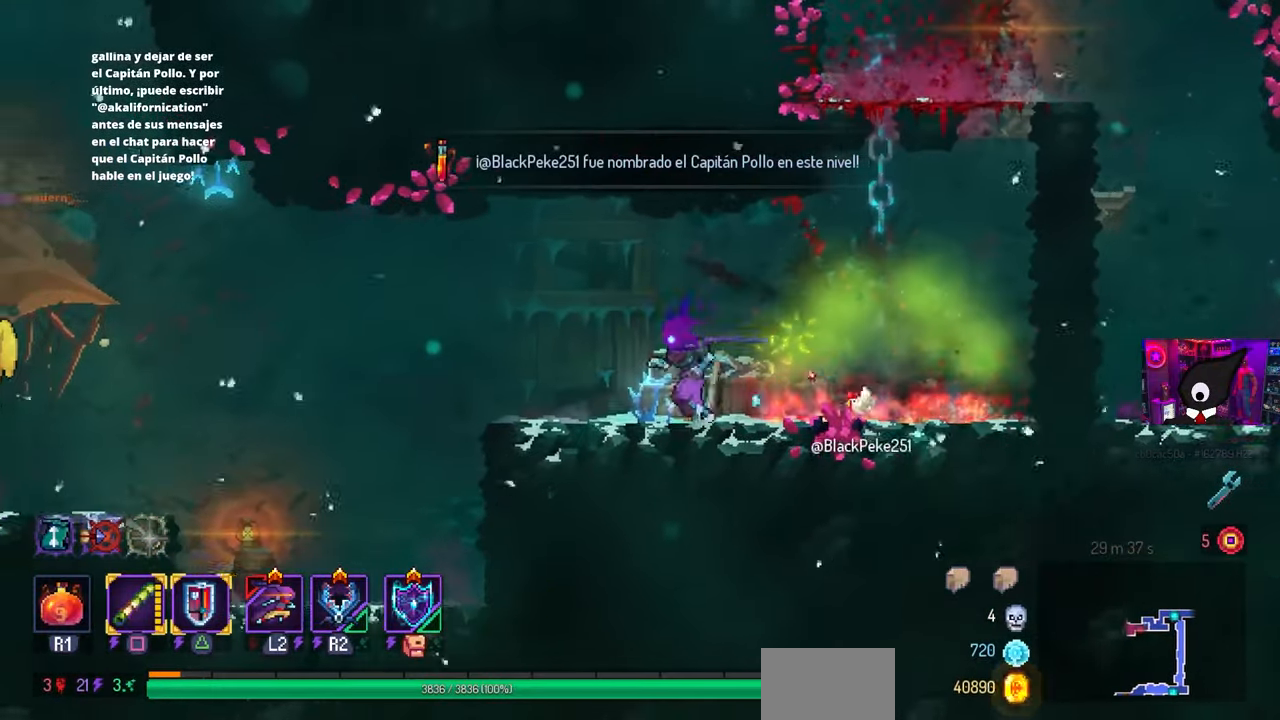
{"buttons": ["CROSS", "DPAD_LEFT"], "left_stick": "center", "right_stick": "center", "events": [[433, "CROSS", "down"]]}
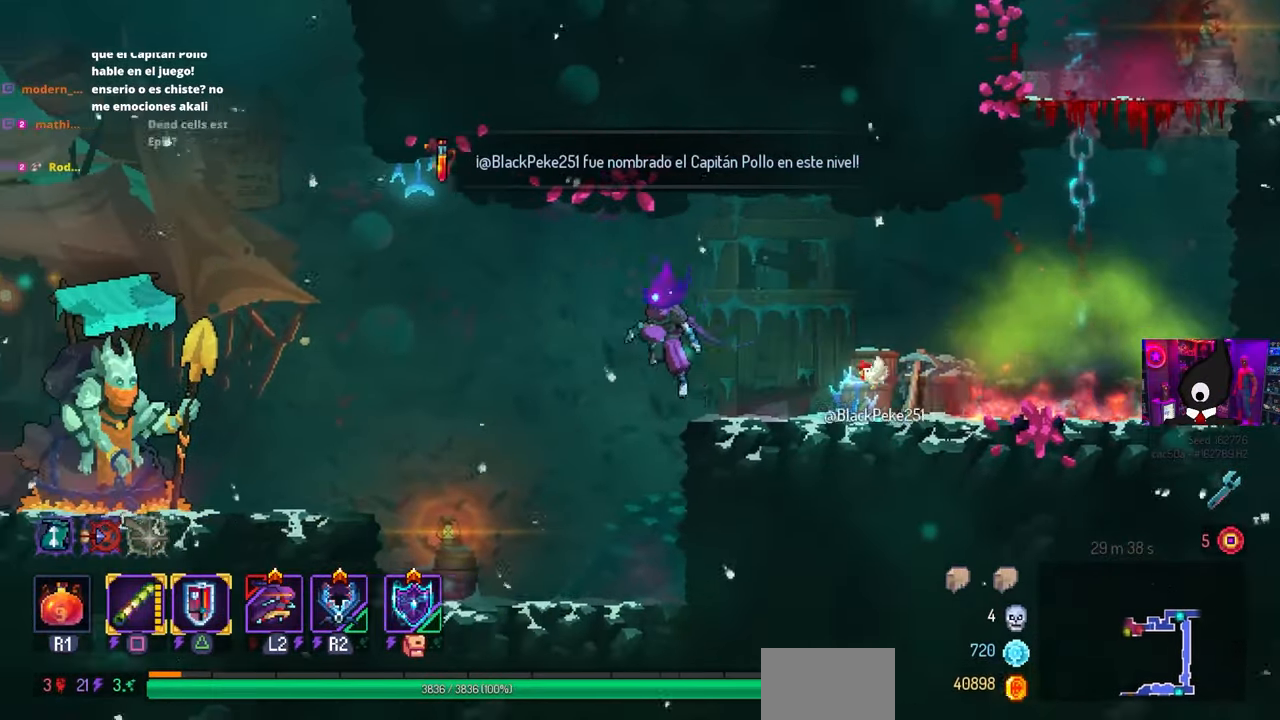
{"buttons": ["DPAD_LEFT"], "left_stick": "center", "right_stick": "center", "events": [[50, "CROSS", "up"], [300, "CROSS", "down"], [400, "CROSS", "up"]]}
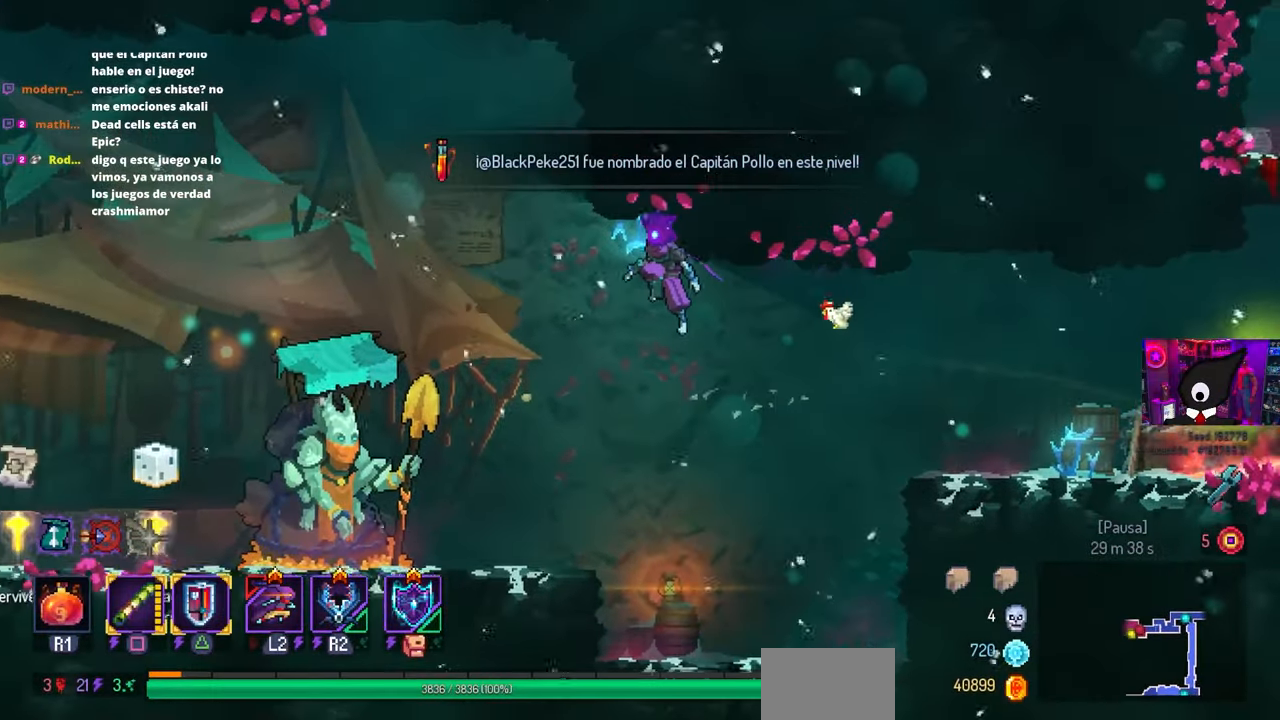
{"buttons": ["DPAD_LEFT"], "left_stick": "center", "right_stick": "center", "events": [[117, "CROSS", "down"], [200, "CROSS", "up"]]}
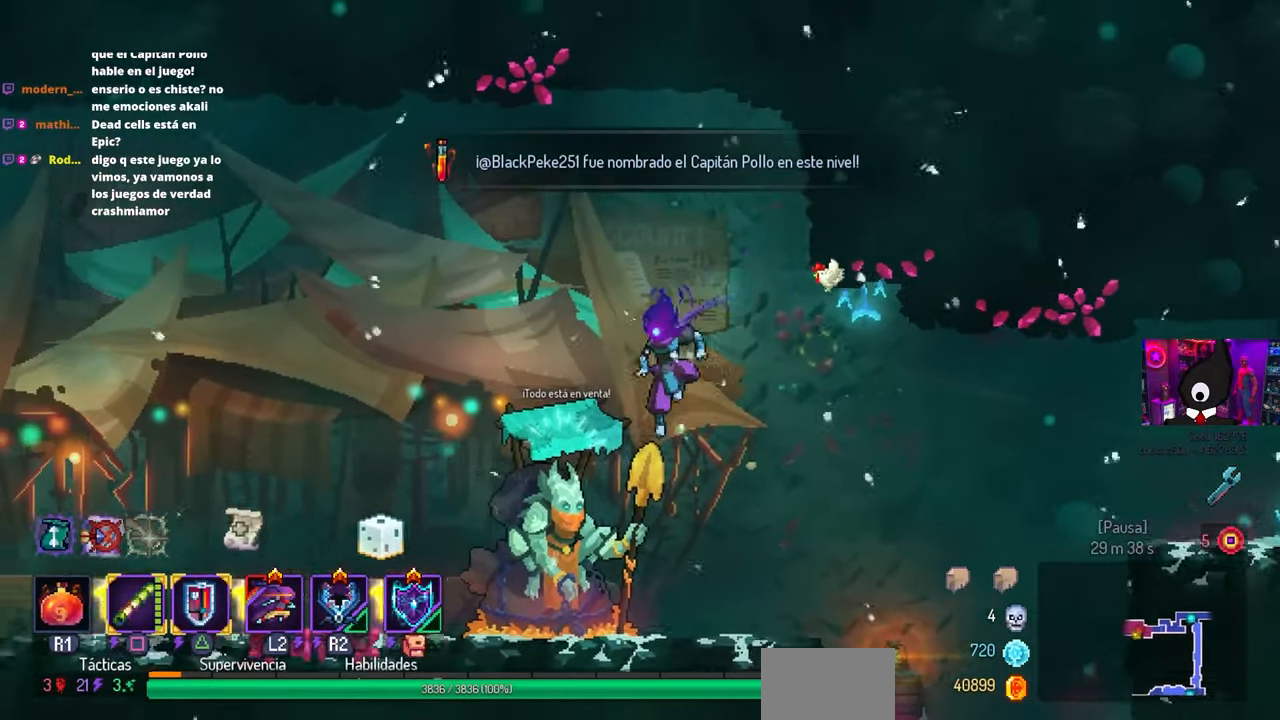
{"buttons": [], "left_stick": "center", "right_stick": "center", "events": [[100, "DPAD_LEFT", "up"], [250, "L3", "down"], [450, "L3", "up"]]}
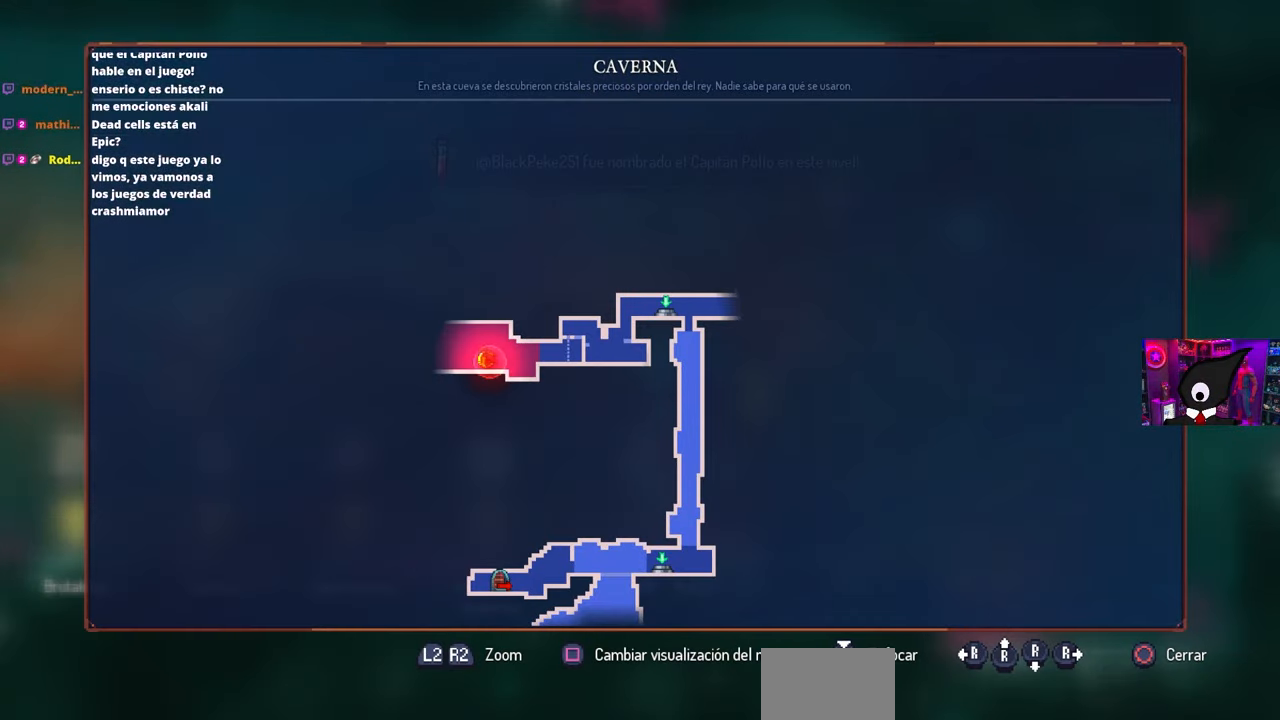
{"buttons": [], "left_stick": "center", "right_stick": "center", "events": []}
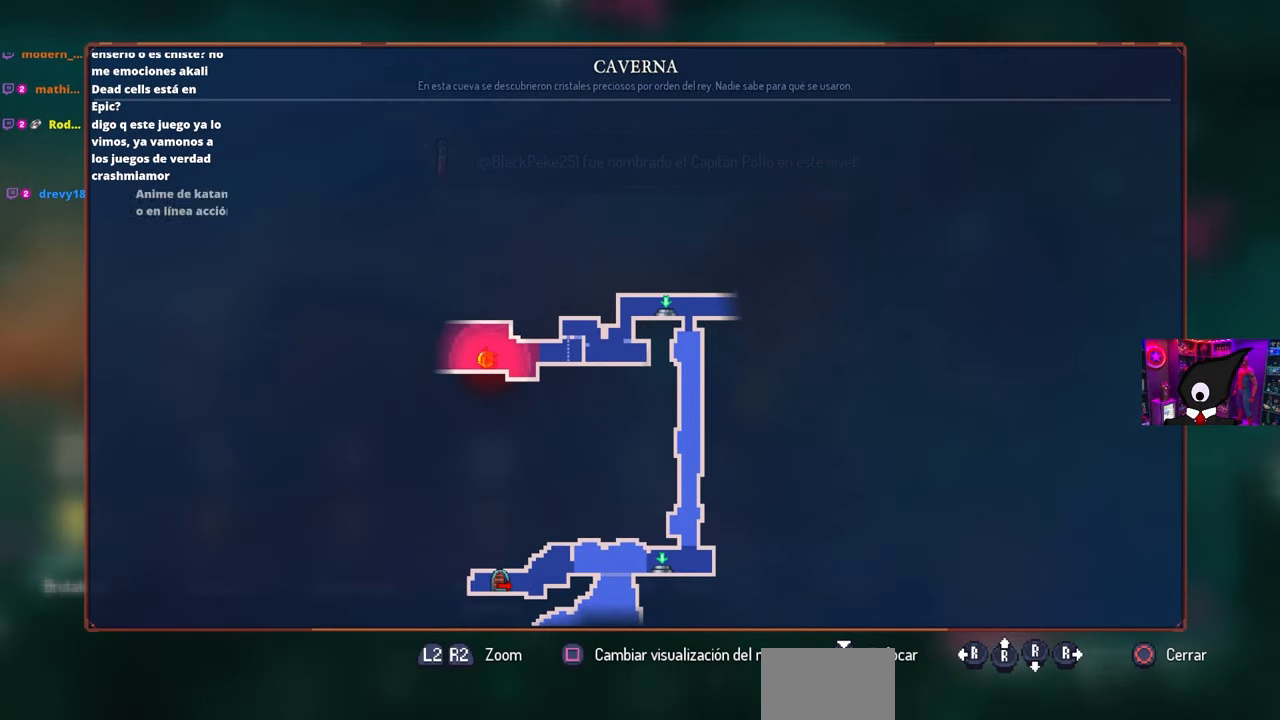
{"buttons": [], "left_stick": "center", "right_stick": "center", "events": []}
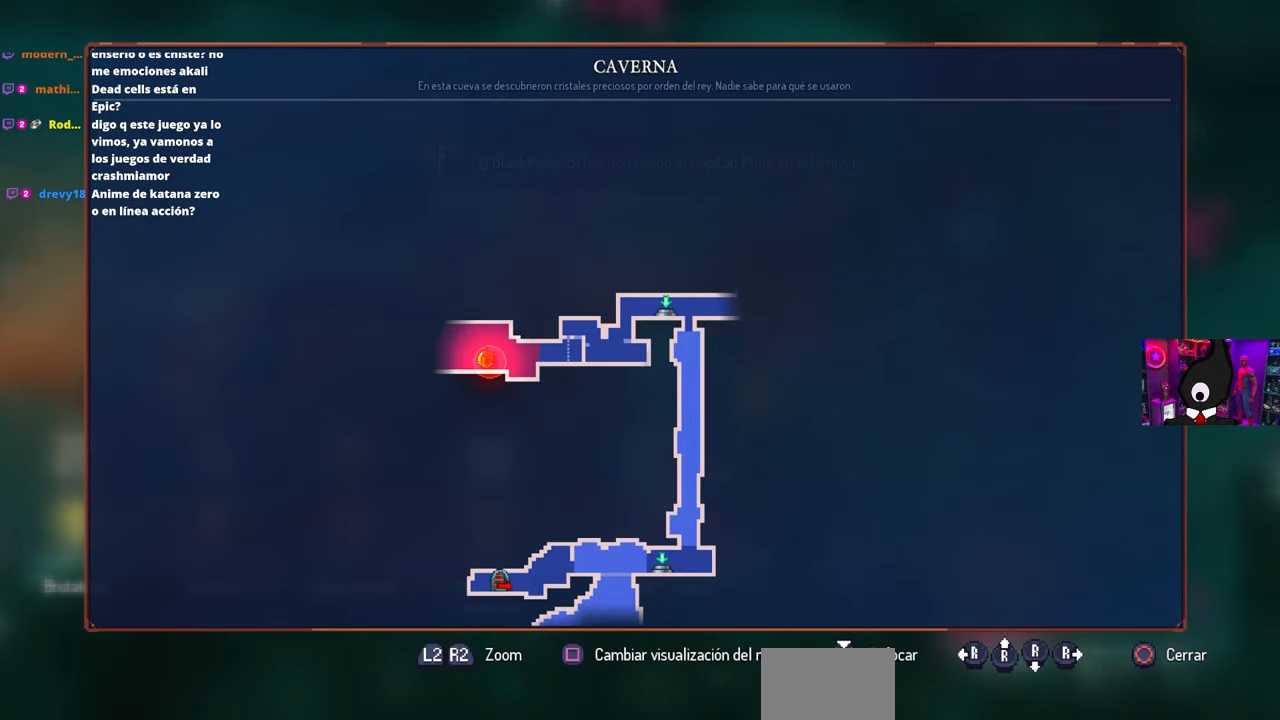
{"buttons": [], "left_stick": "center", "right_stick": "center", "events": []}
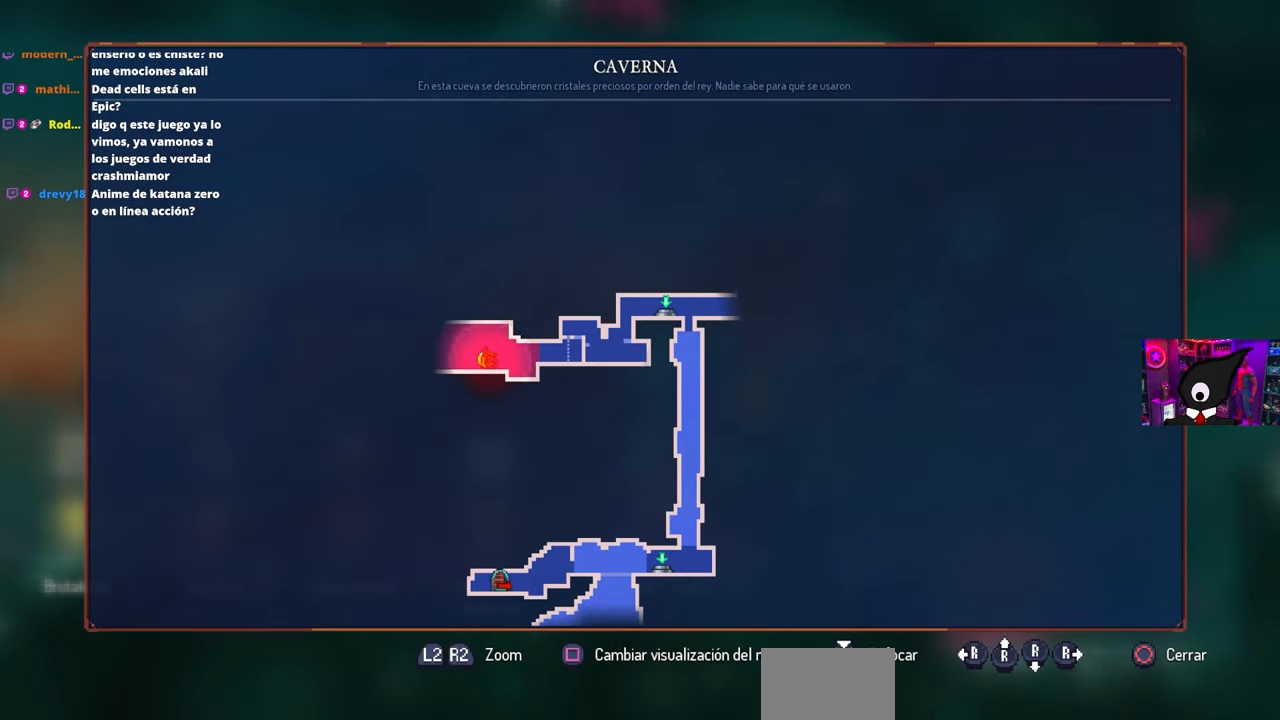
{"buttons": [], "left_stick": "center", "right_stick": "center", "events": []}
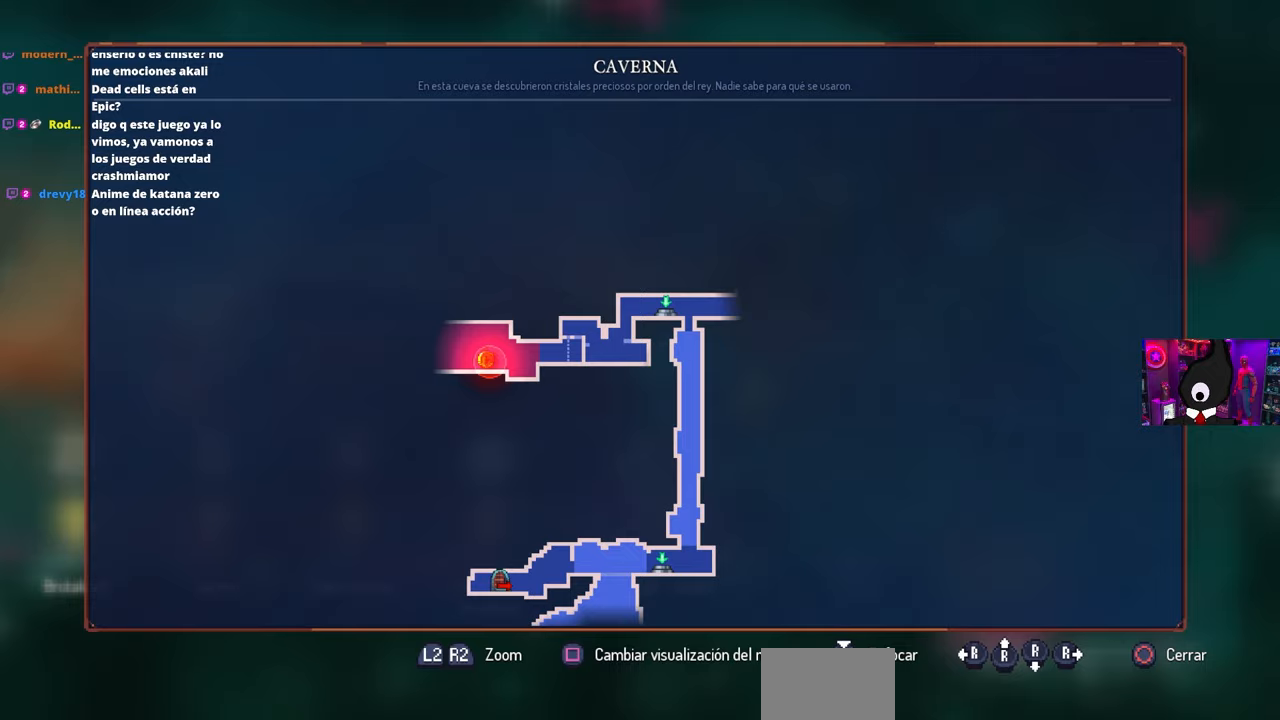
{"buttons": ["DPAD_LEFT"], "left_stick": "center", "right_stick": "center", "events": [[233, "CIRCLE", "down"], [317, "CIRCLE", "up"], [317, "DPAD_LEFT", "down"]]}
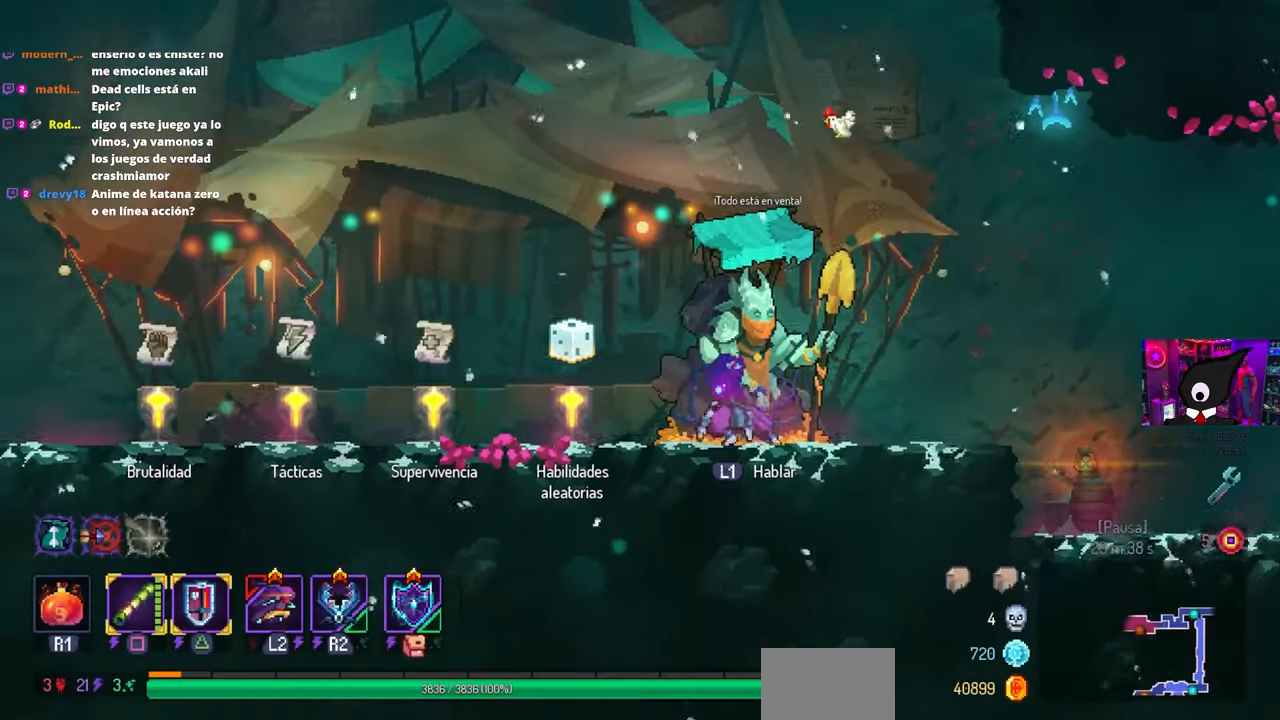
{"buttons": ["DPAD_LEFT"], "left_stick": "center", "right_stick": "center", "events": []}
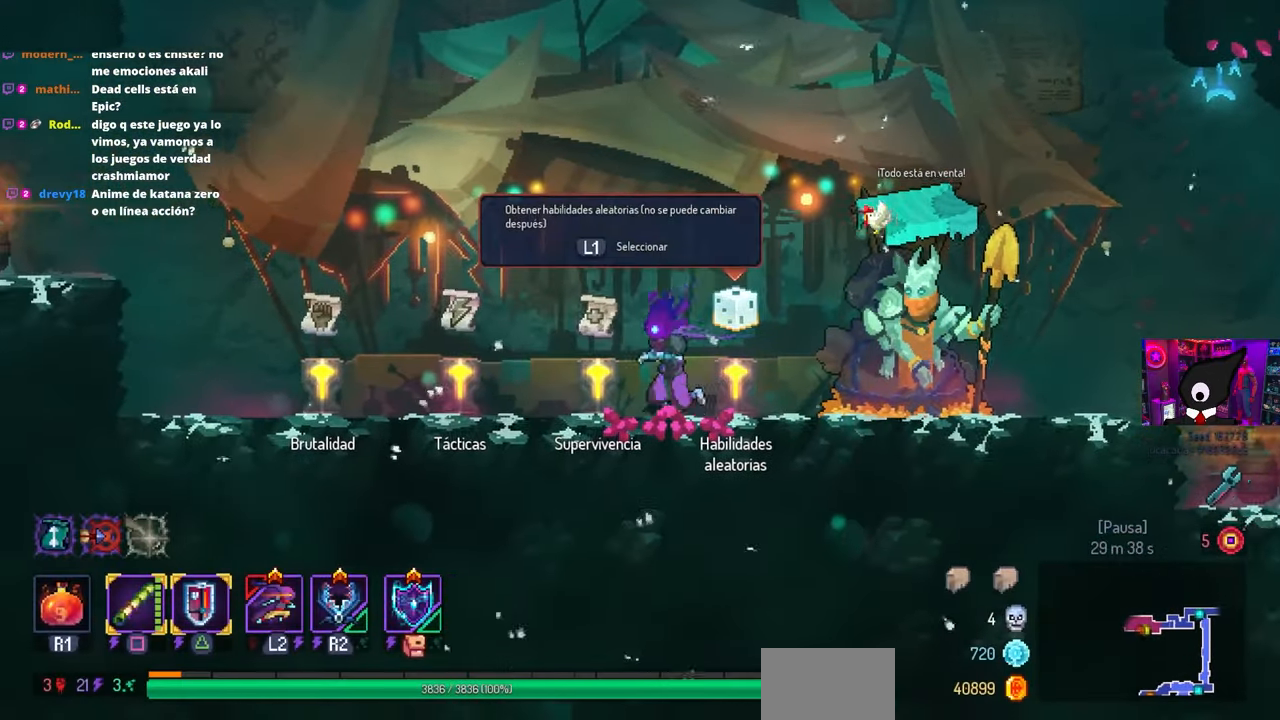
{"buttons": [], "left_stick": "center", "right_stick": "center", "events": [[417, "DPAD_LEFT", "up"]]}
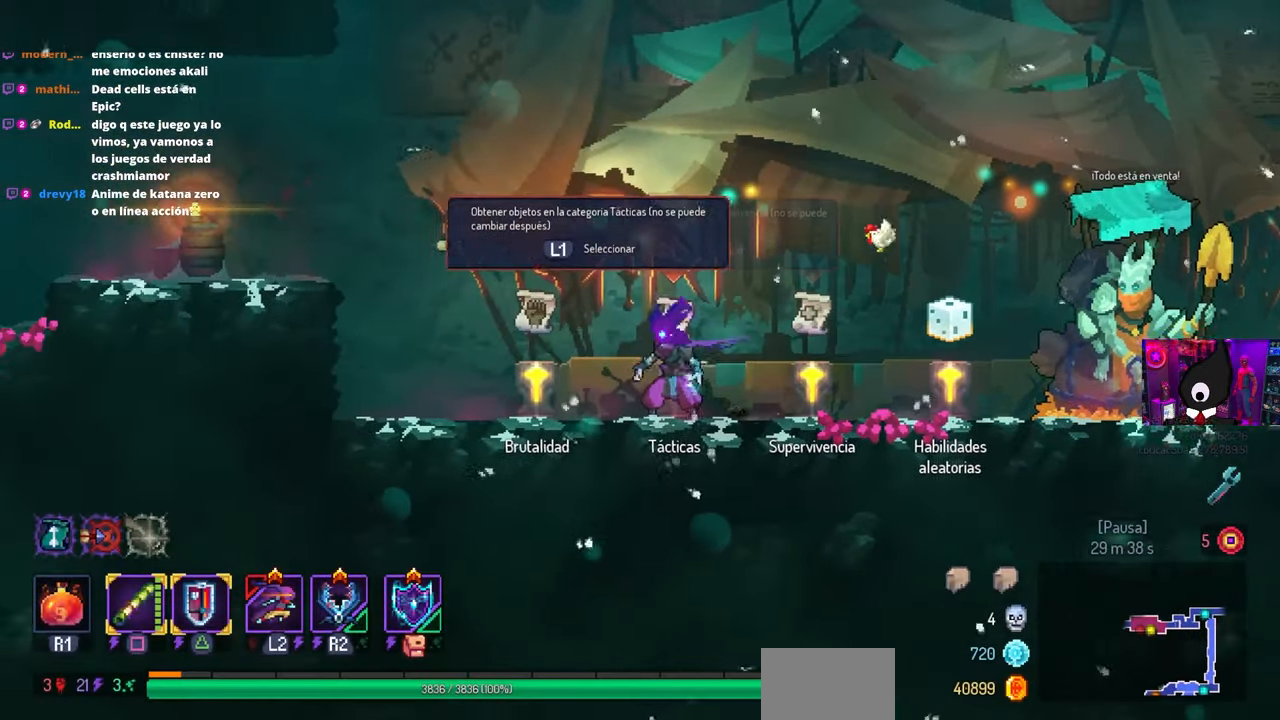
{"buttons": [], "left_stick": "center", "right_stick": "center", "events": []}
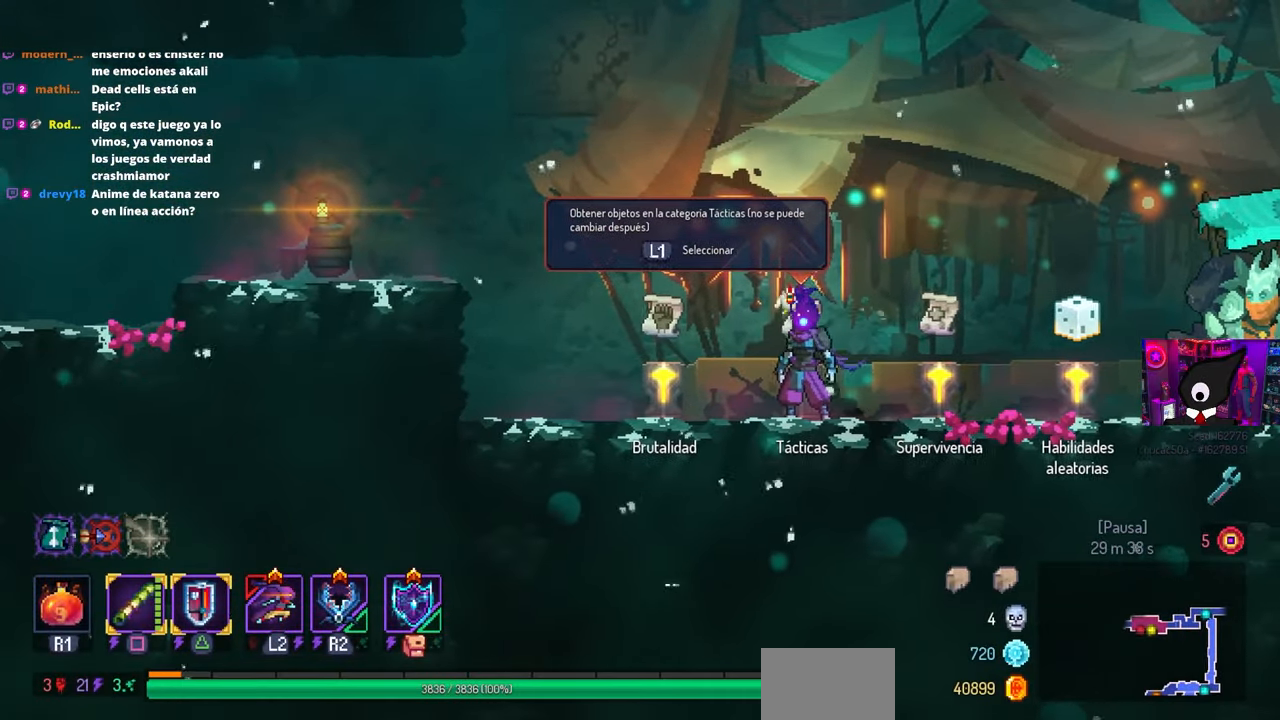
{"buttons": [], "left_stick": "center", "right_stick": "center", "events": [[317, "L1", "down"], [450, "L1", "up"]]}
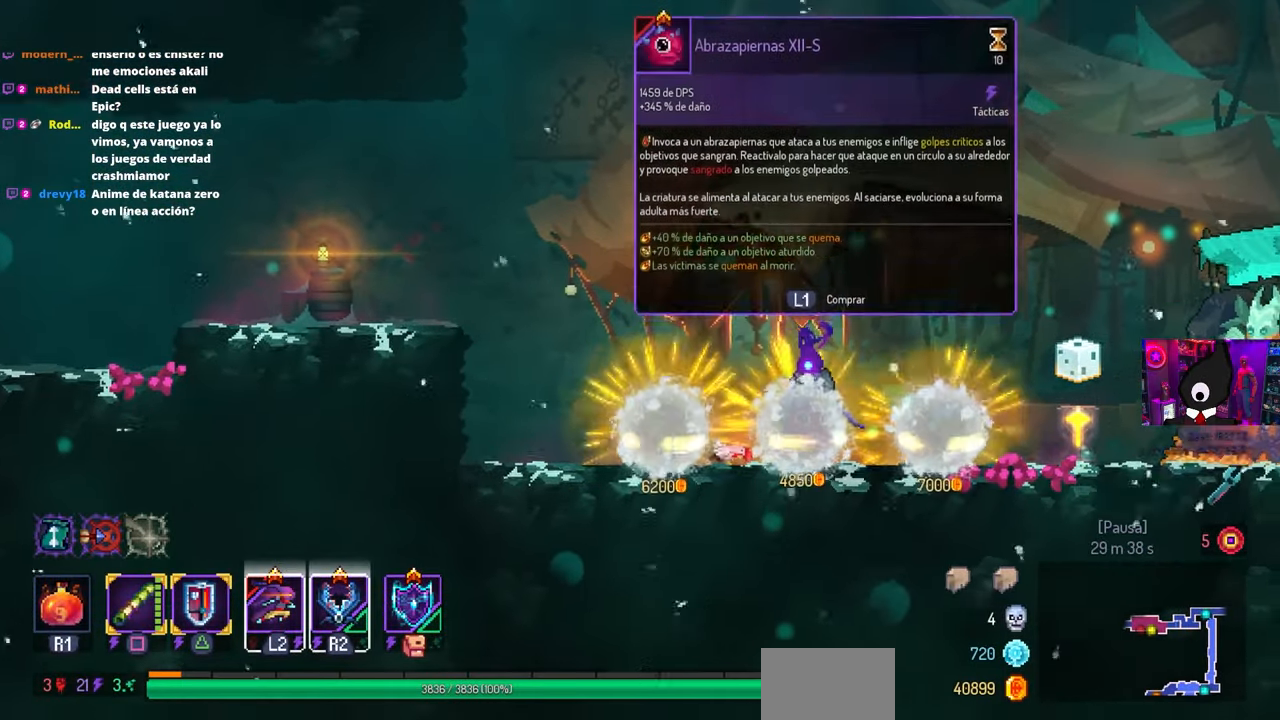
{"buttons": ["DPAD_RIGHT"], "left_stick": "center", "right_stick": "center", "events": [[317, "DPAD_RIGHT", "down"]]}
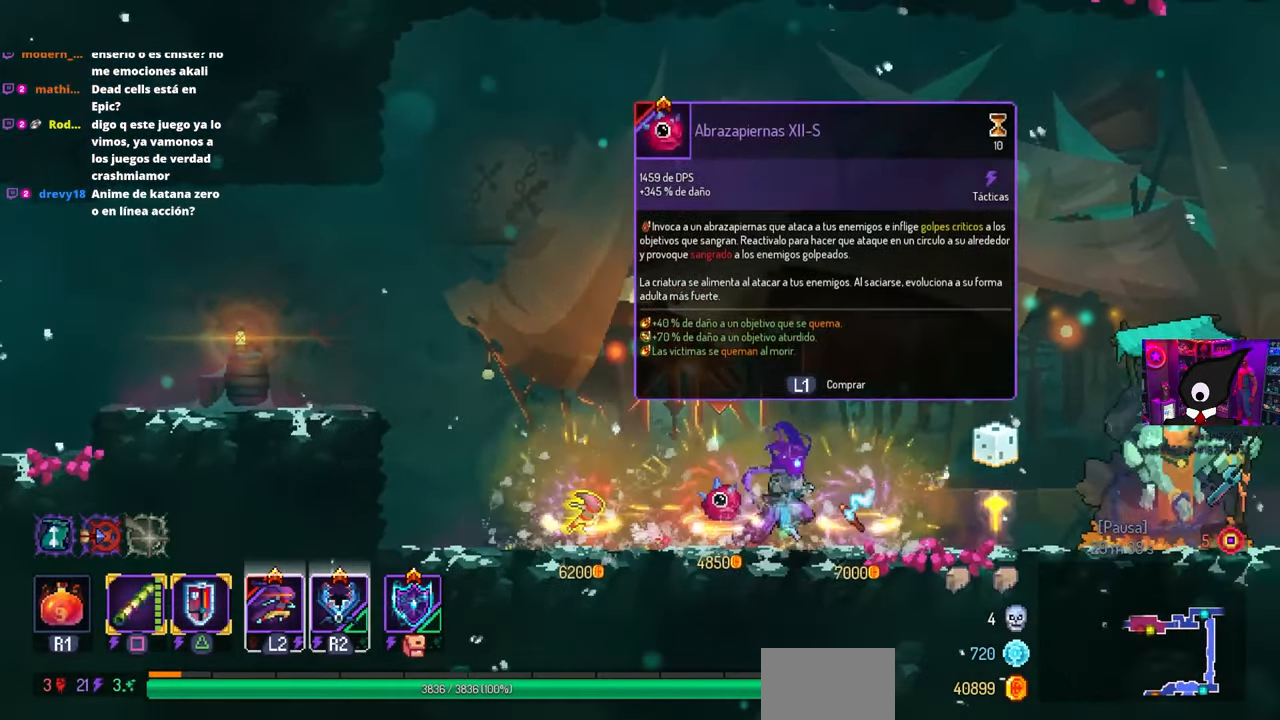
{"buttons": ["L1"], "left_stick": "center", "right_stick": "center", "events": [[350, "L1", "down"], [400, "DPAD_RIGHT", "up"]]}
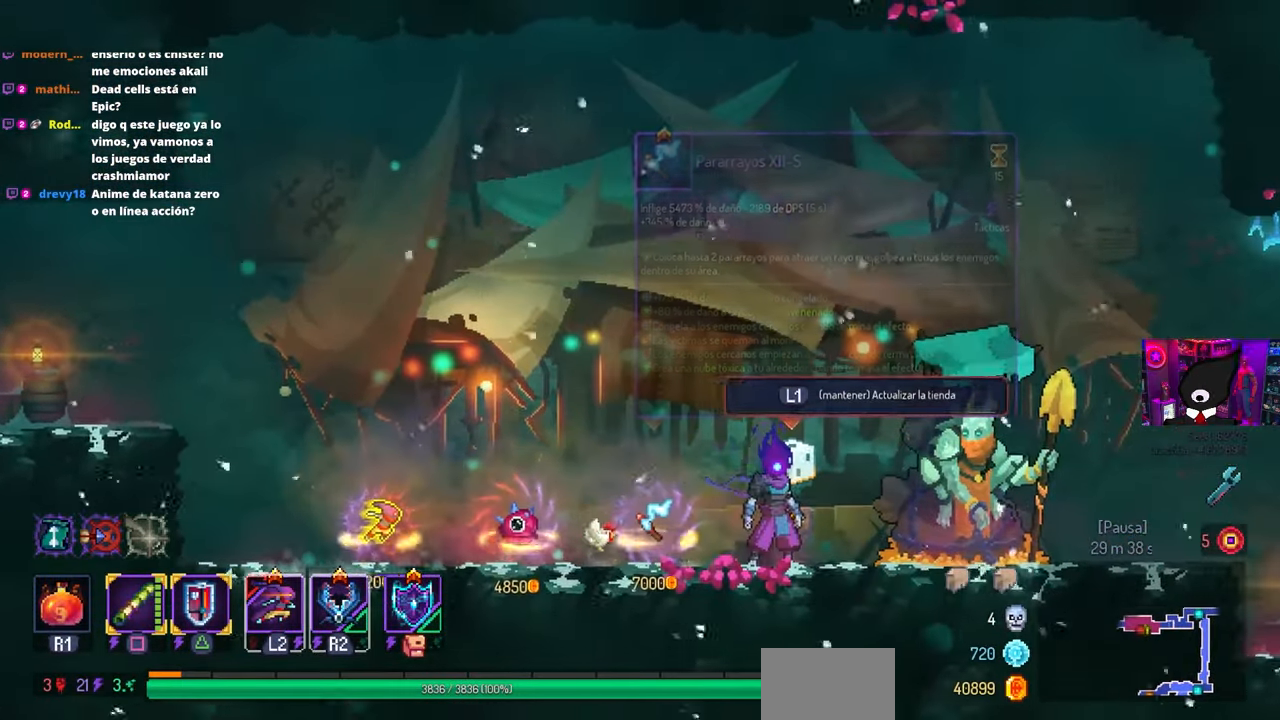
{"buttons": ["L1"], "left_stick": "center", "right_stick": "center", "events": []}
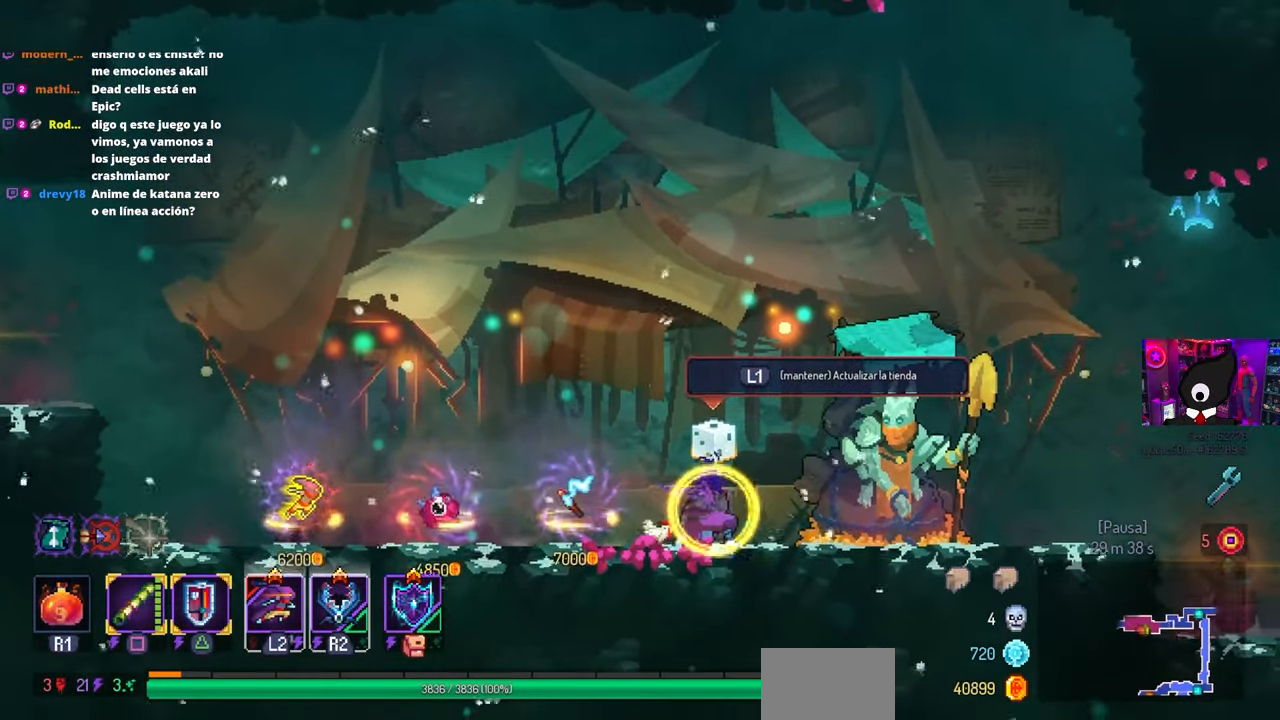
{"buttons": [], "left_stick": "center", "right_stick": "center", "events": [[233, "L1", "up"]]}
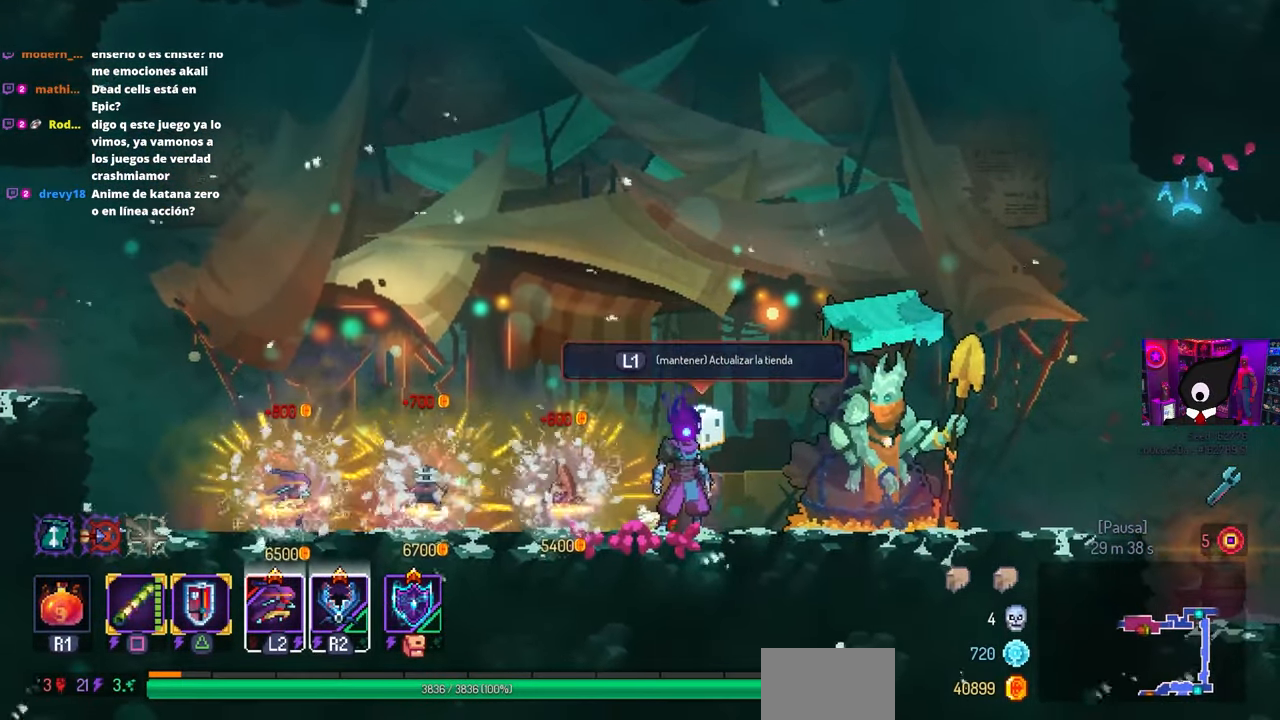
{"buttons": ["CIRCLE", "DPAD_LEFT"], "left_stick": "center", "right_stick": "center", "events": [[317, "DPAD_LEFT", "down"], [383, "CIRCLE", "down"]]}